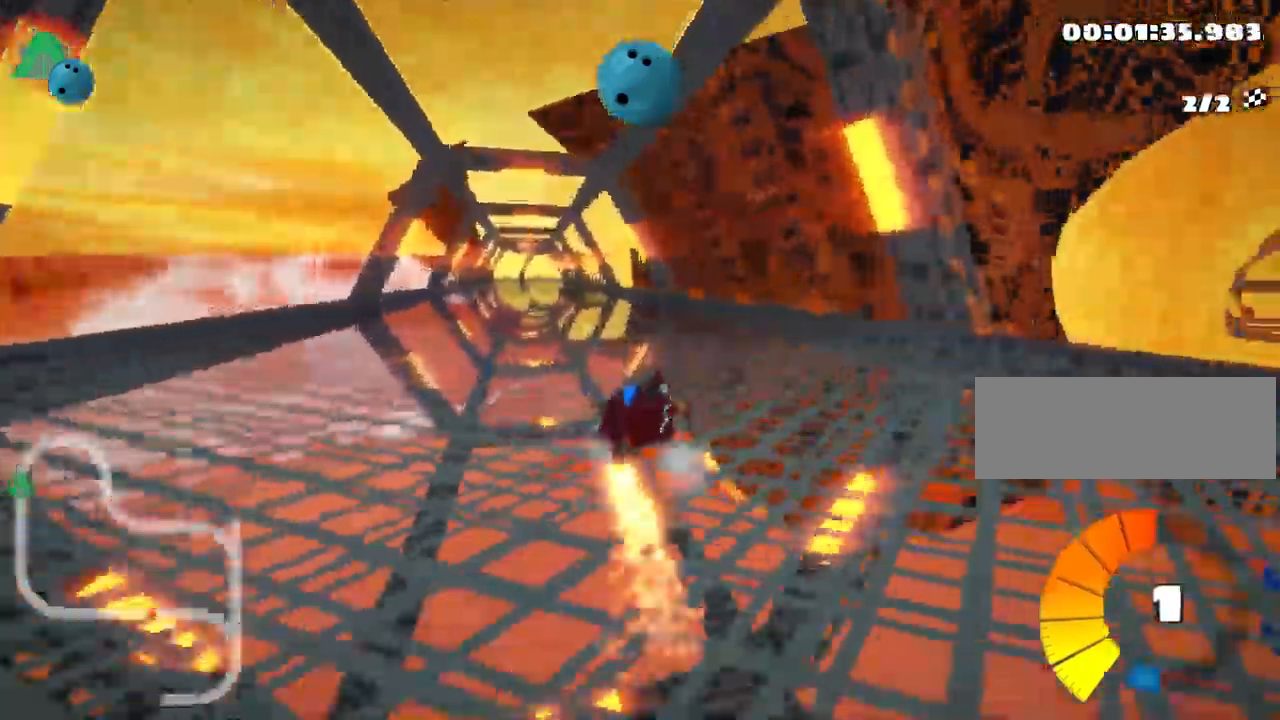
Gameplay with keyboard; each line is a JSON object with the keys held at the frame after it. "events" lists presses ("down") and releases ("up") of "down", "fire", "flag", "left", "look", "nitro", "right", "skid" and "up" between this image and that frame as [ms after this image, input, new state], when the widget could be followed in between. No other keys are recorded. Mouse input is not recorded. Key names are as the overlay labels them; some are game actions (e.g. jump) rather than physical keys. Not read: other_keys.
{"keys": ["up"], "events": [[234, "nitro", "down"], [300, "skid", "up"], [450, "nitro", "up"], [500, "left", "up"]]}
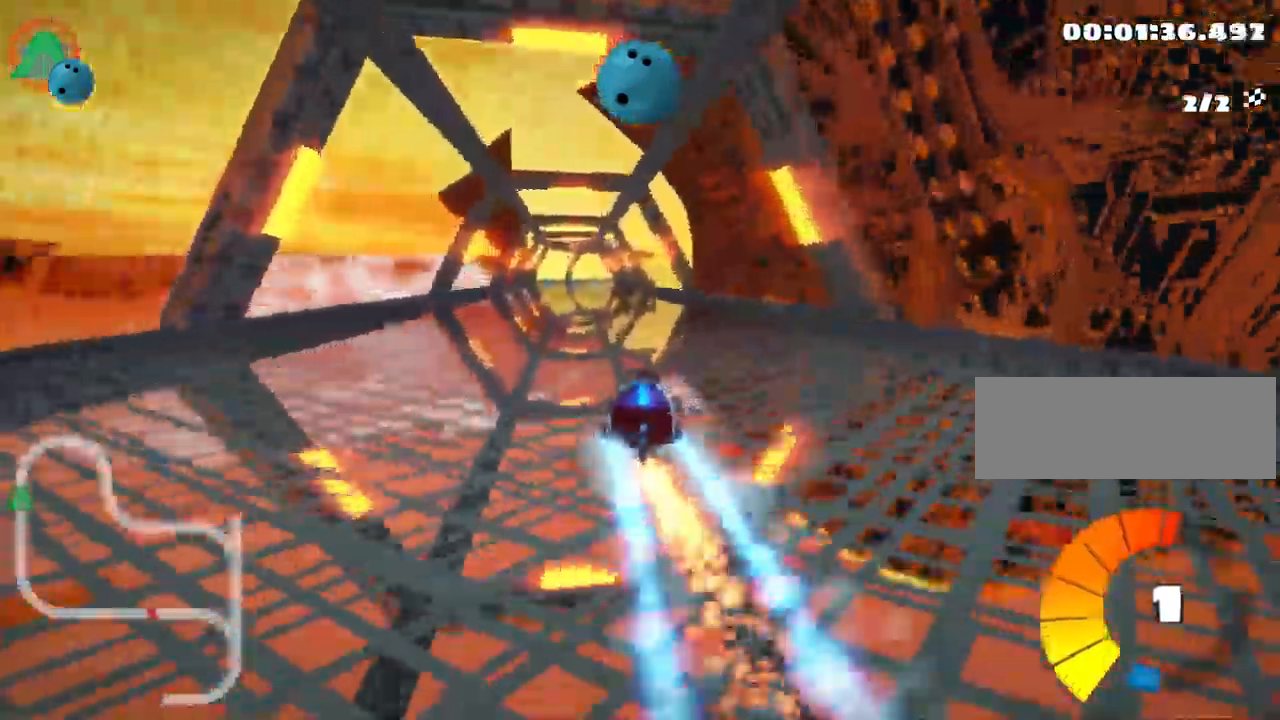
{"keys": ["up"], "events": [[184, "right", "down"], [334, "right", "up"]]}
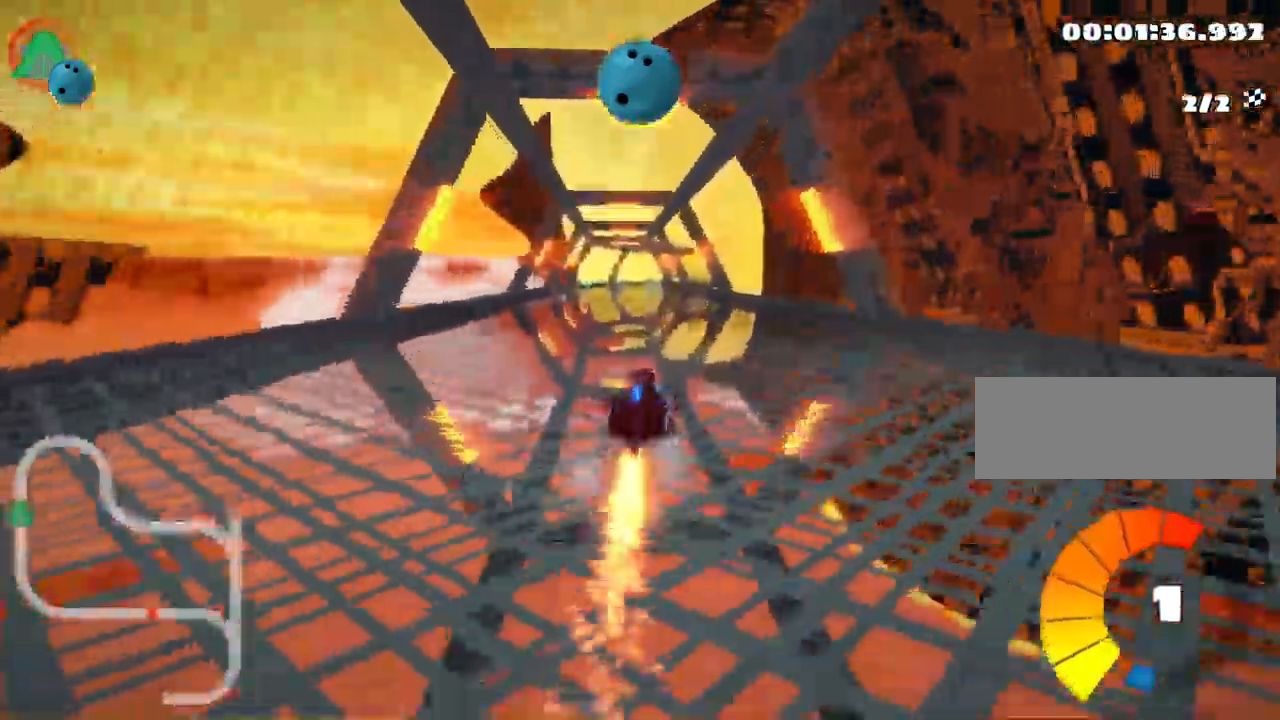
{"keys": ["left", "up"], "events": [[200, "left", "down"]]}
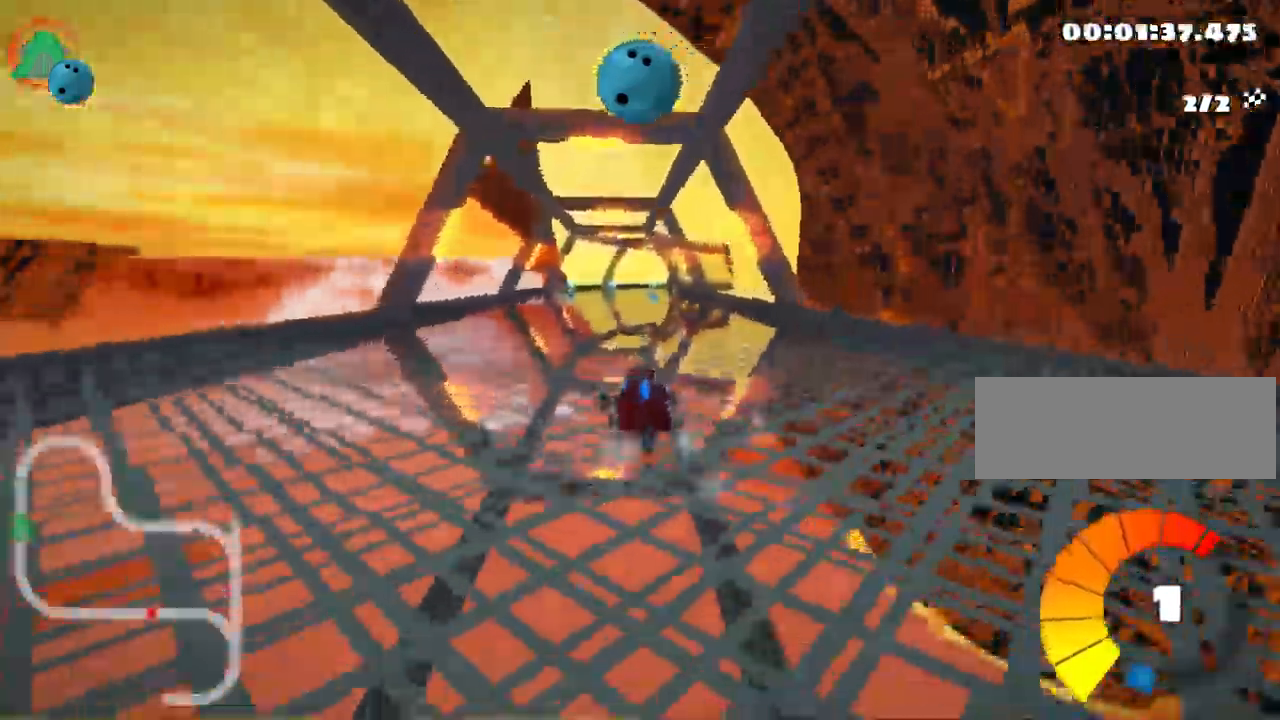
{"keys": ["left", "skid", "up"], "events": [[34, "left", "up"], [84, "skid", "down"], [100, "right", "down"], [250, "right", "up"], [284, "left", "down"]]}
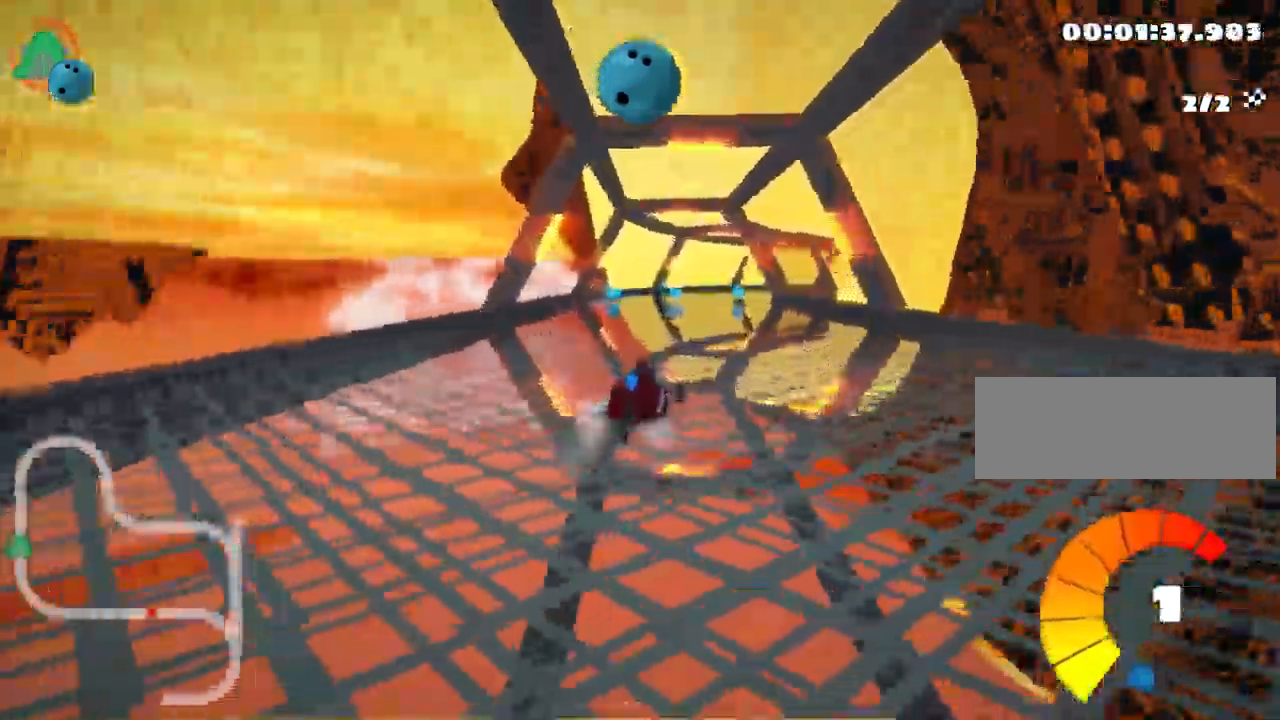
{"keys": ["left", "skid", "up"], "events": []}
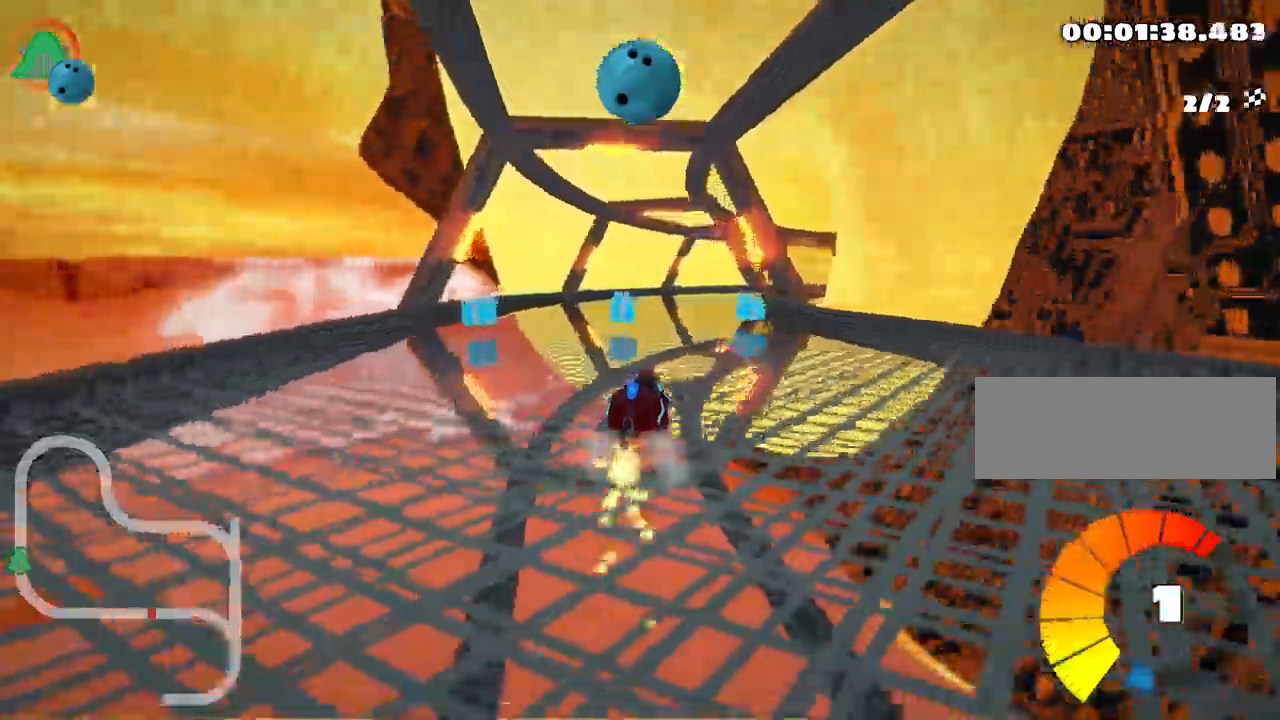
{"keys": ["right", "skid", "up"], "events": [[400, "left", "up"], [416, "right", "down"]]}
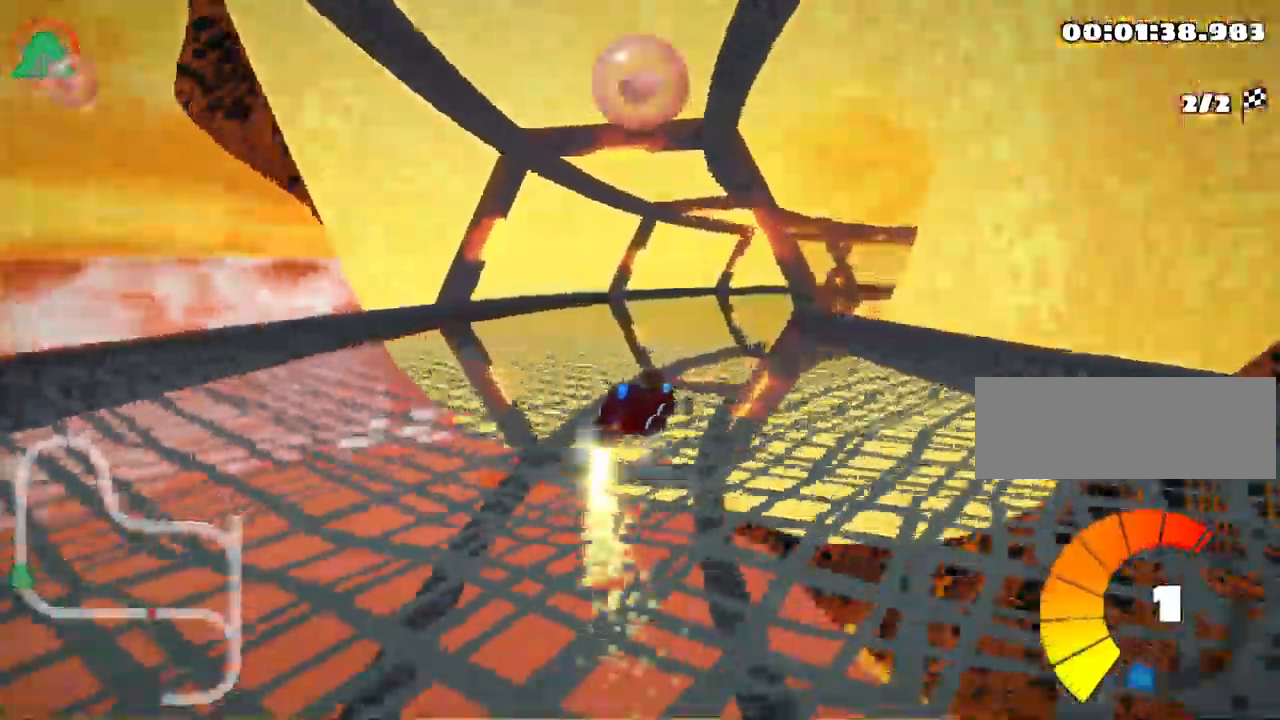
{"keys": ["skid", "up"], "events": [[183, "left", "down"], [250, "right", "up"], [350, "left", "up"]]}
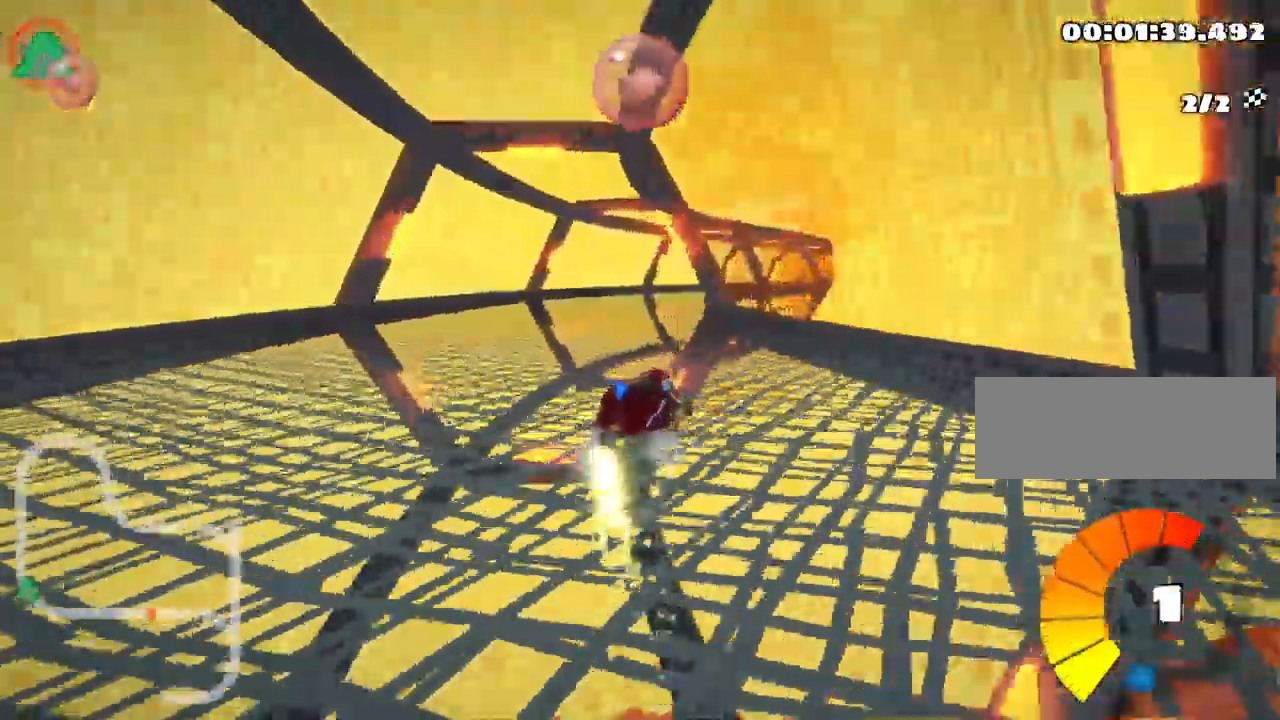
{"keys": ["right", "skid", "up"], "events": [[33, "left", "down"], [350, "right", "down"], [400, "left", "up"]]}
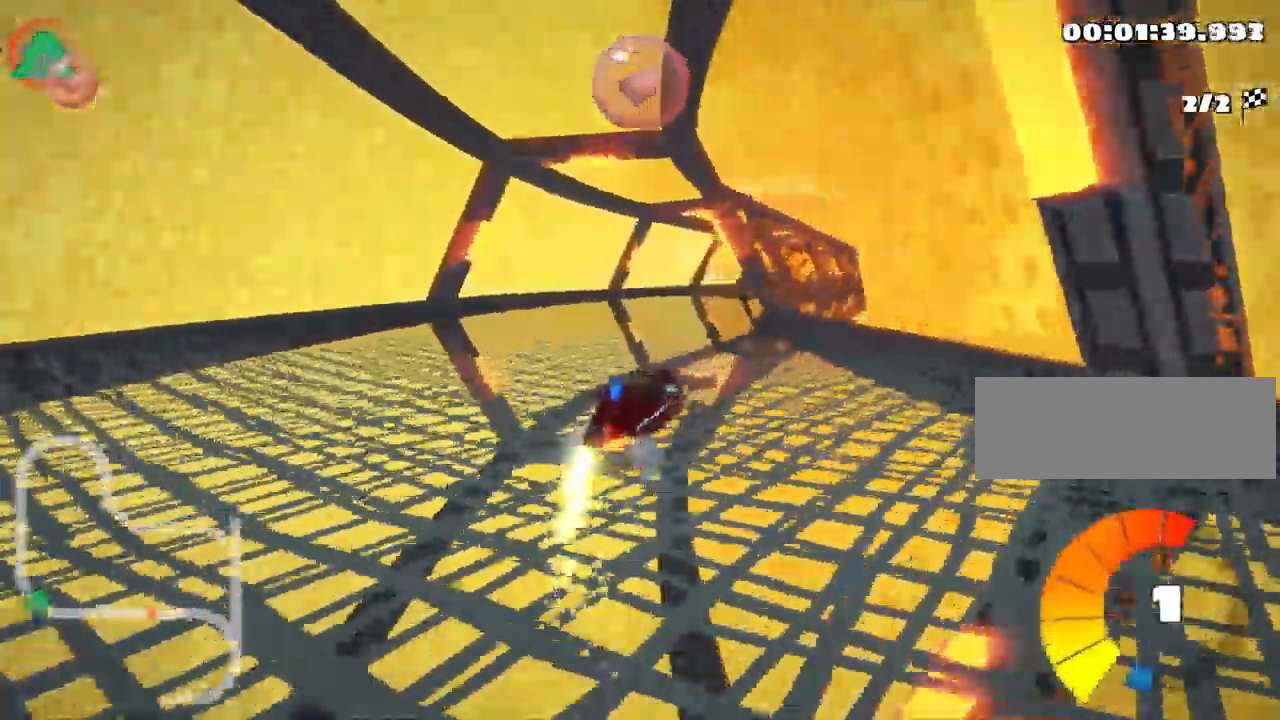
{"keys": ["right", "skid", "up"], "events": [[16, "right", "up"], [33, "left", "down"], [50, "nitro", "down"], [183, "nitro", "up"], [233, "left", "up"], [250, "right", "down"]]}
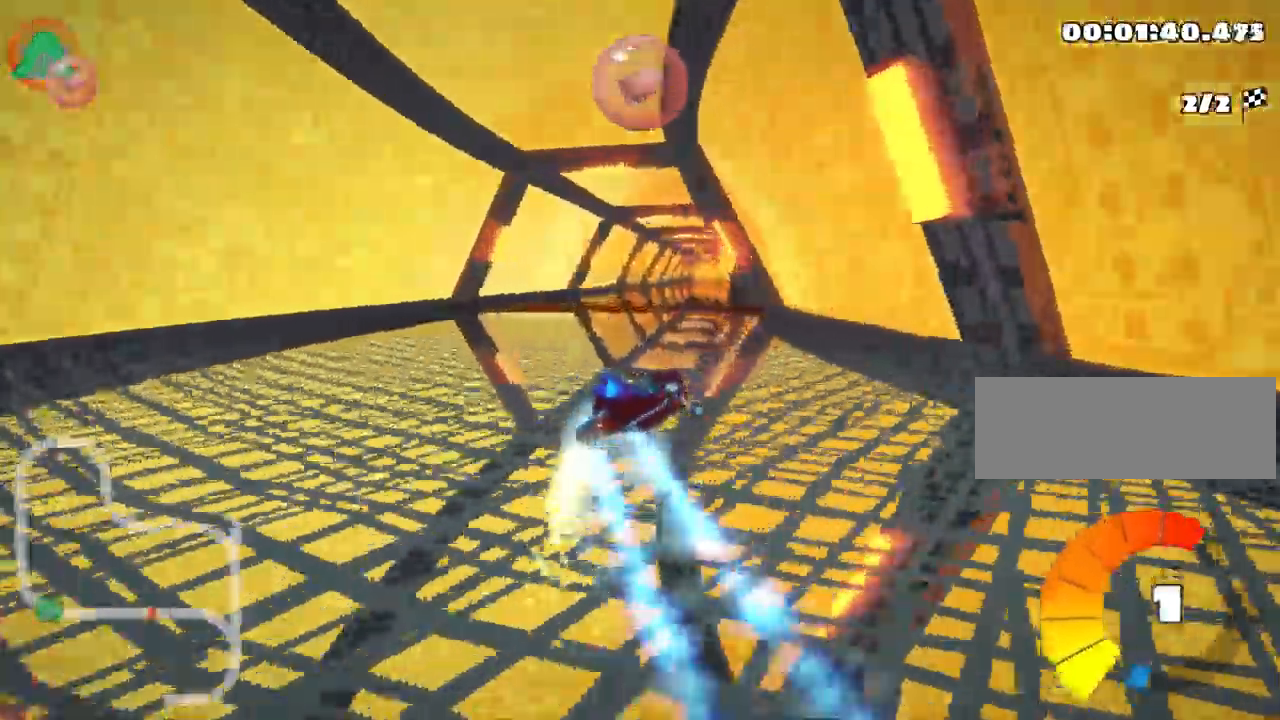
{"keys": ["left", "skid", "up"], "events": [[16, "left", "down"], [50, "right", "up"]]}
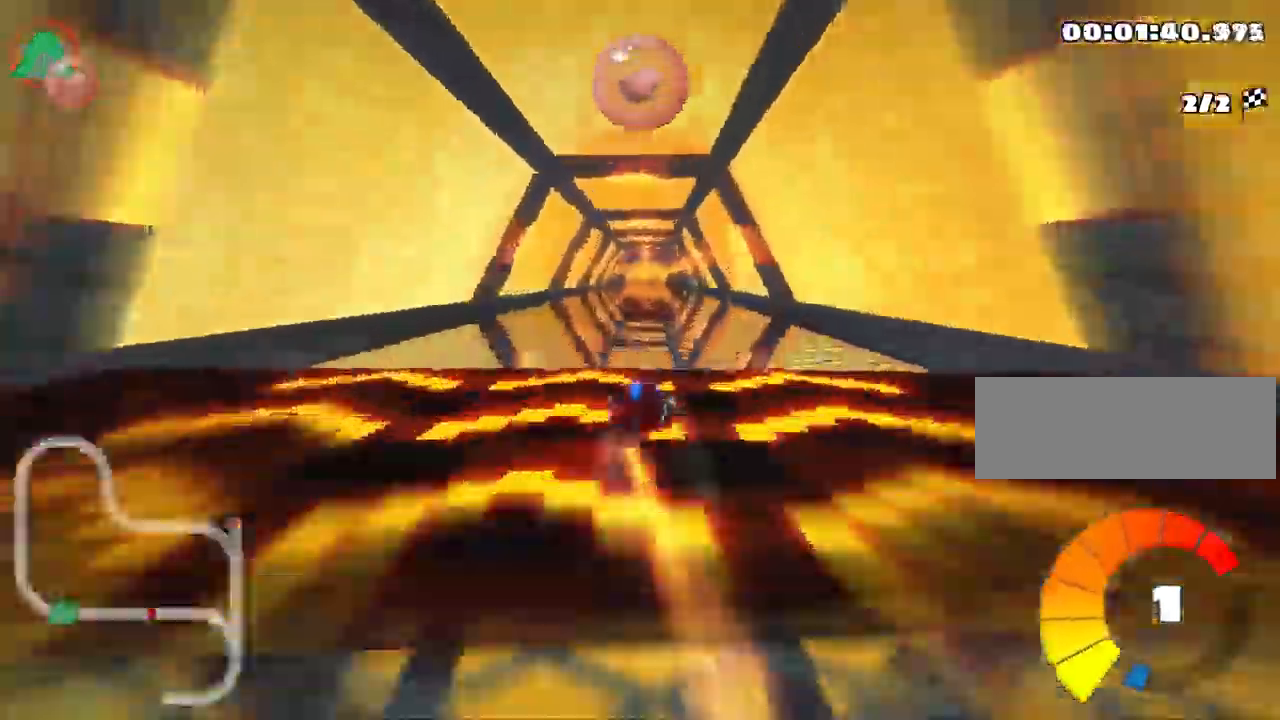
{"keys": ["left", "skid", "up"], "events": []}
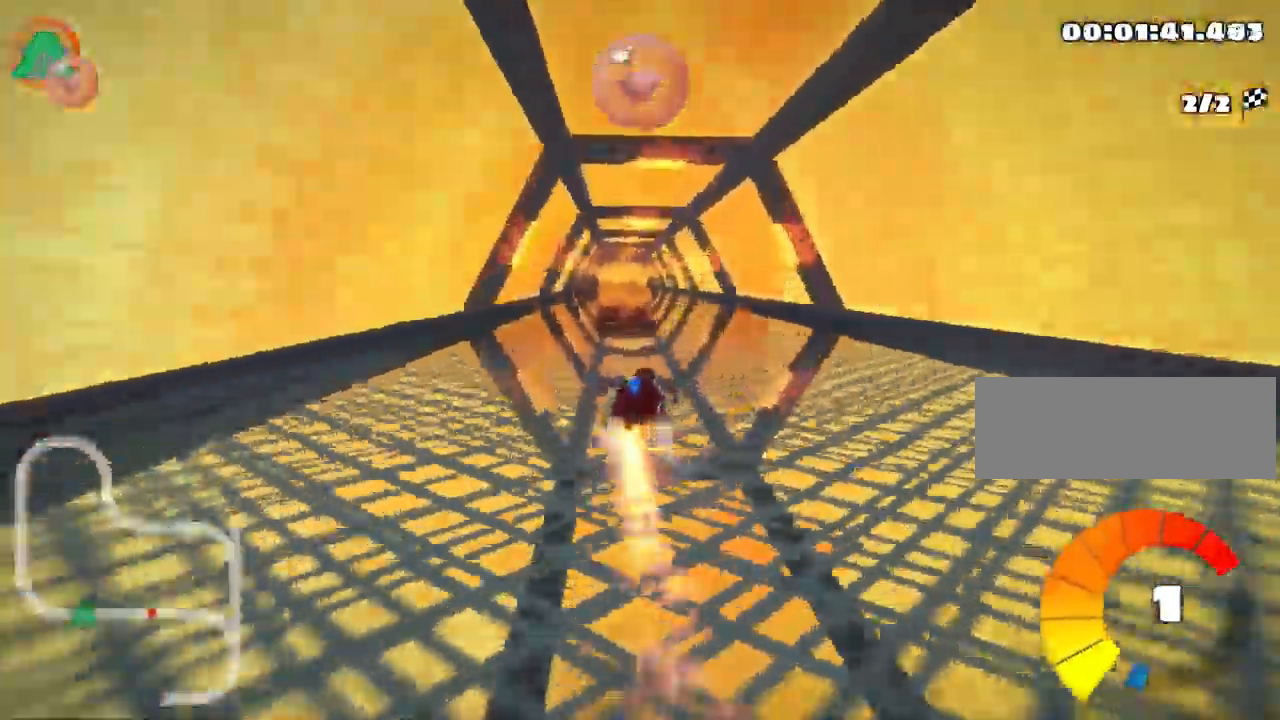
{"keys": ["left", "skid", "up"], "events": []}
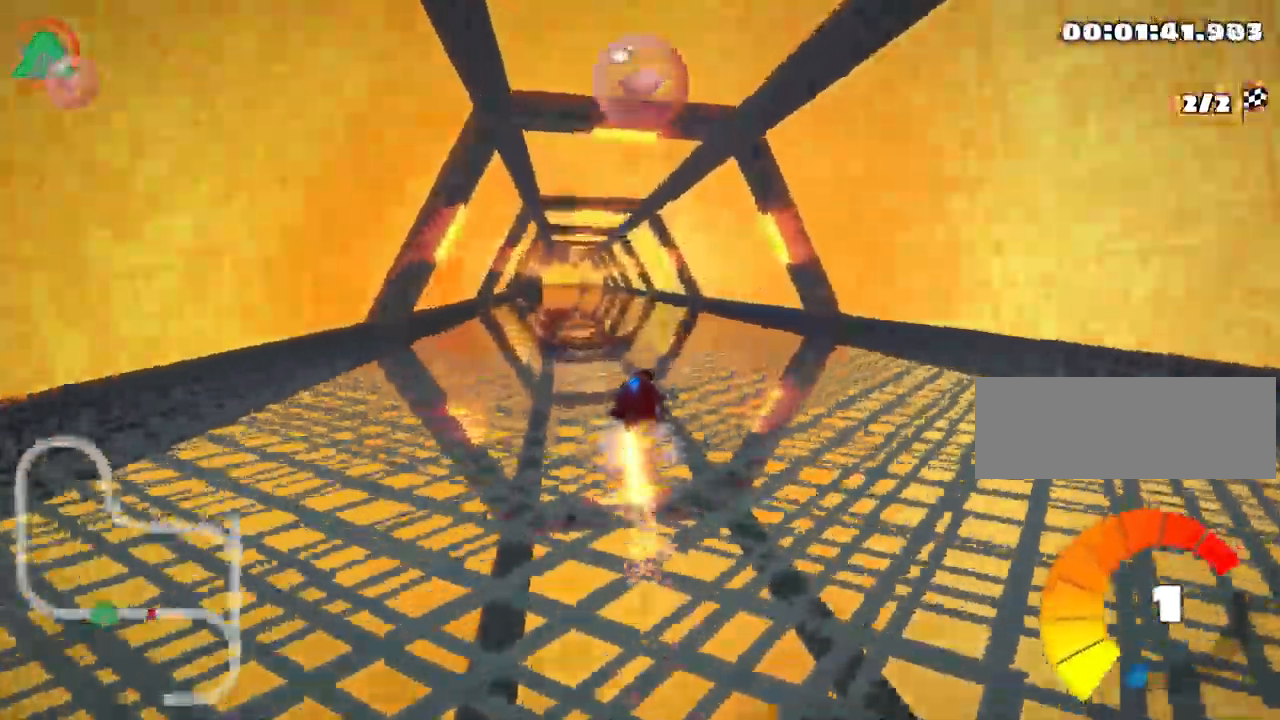
{"keys": ["up"], "events": [[200, "skid", "up"], [483, "left", "up"]]}
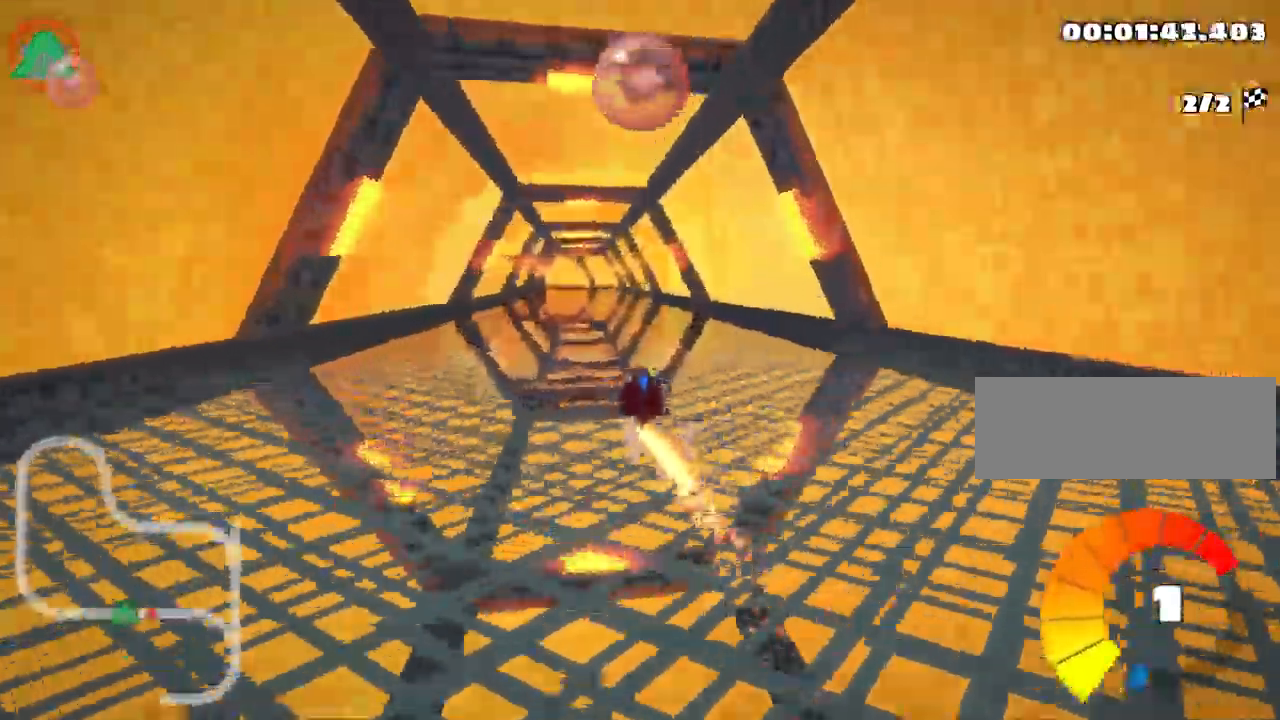
{"keys": ["right", "up"], "events": [[483, "right", "down"]]}
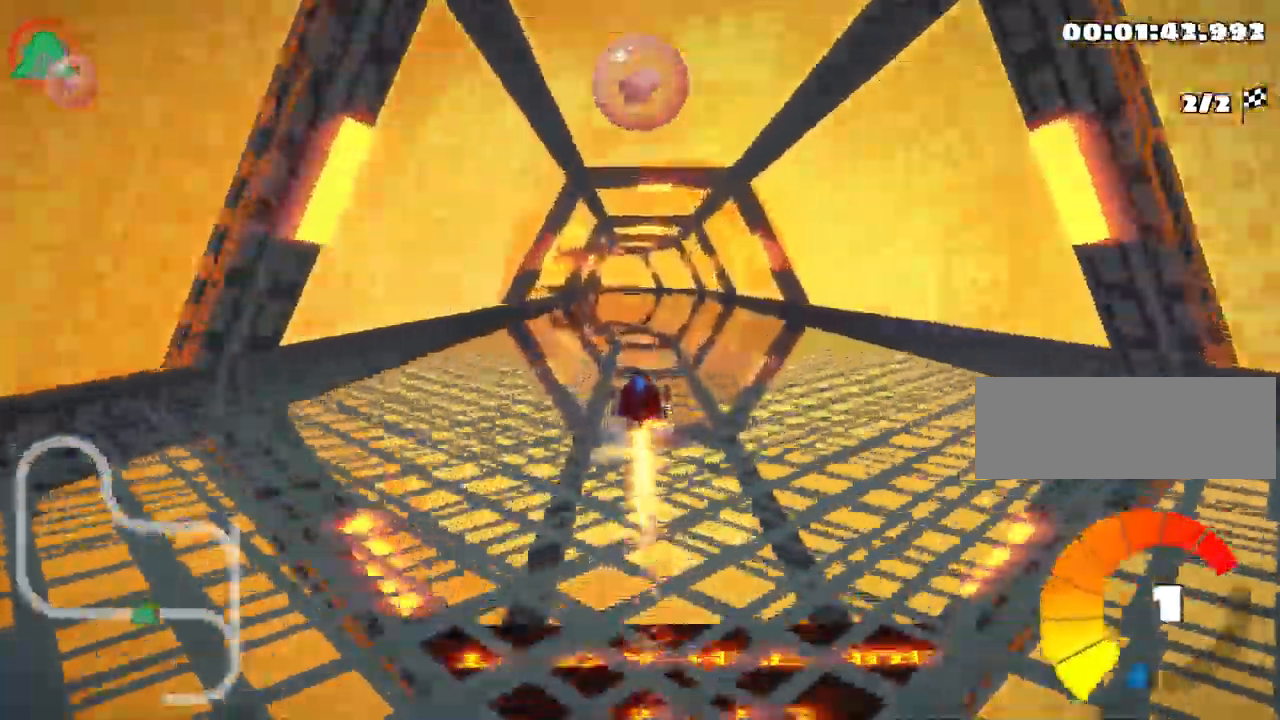
{"keys": ["skid", "up"], "events": [[249, "right", "up"], [282, "skid", "down"], [299, "left", "down"], [499, "left", "up"]]}
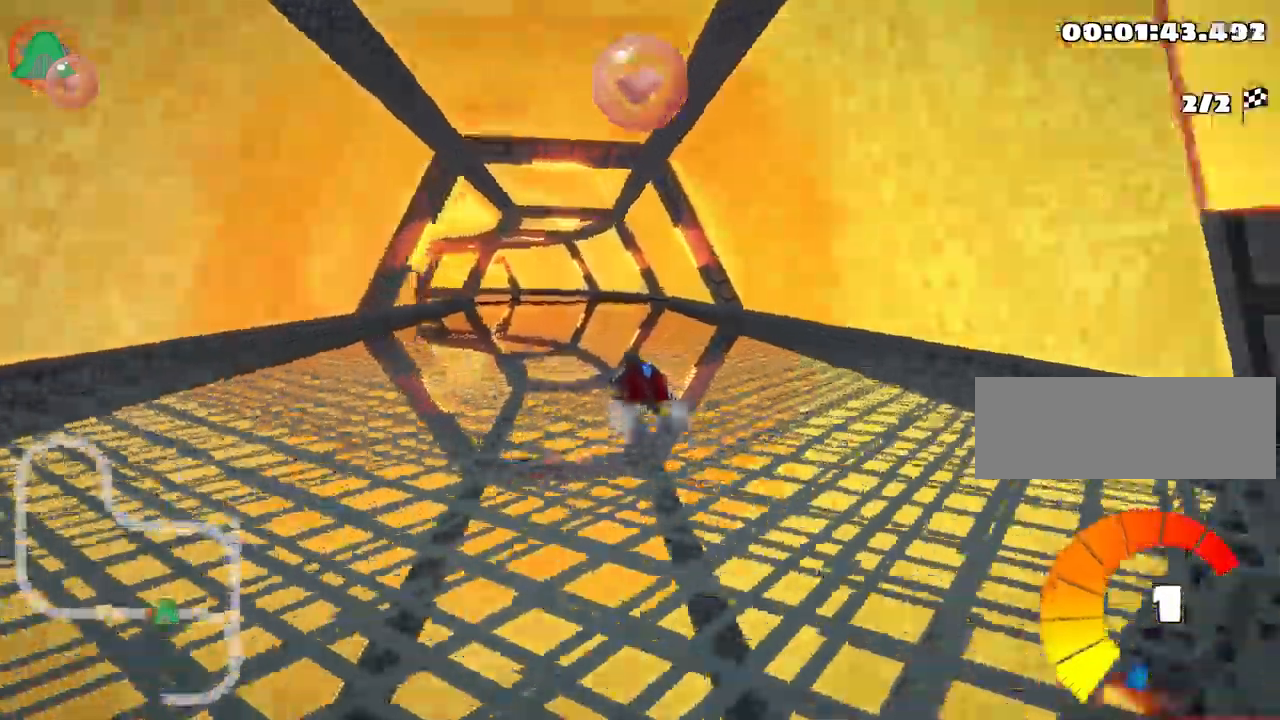
{"keys": ["left", "right", "skid", "up"], "events": [[17, "right", "down"], [233, "up", "up"], [267, "right", "up"], [317, "up", "down"], [367, "right", "down"], [383, "left", "down"]]}
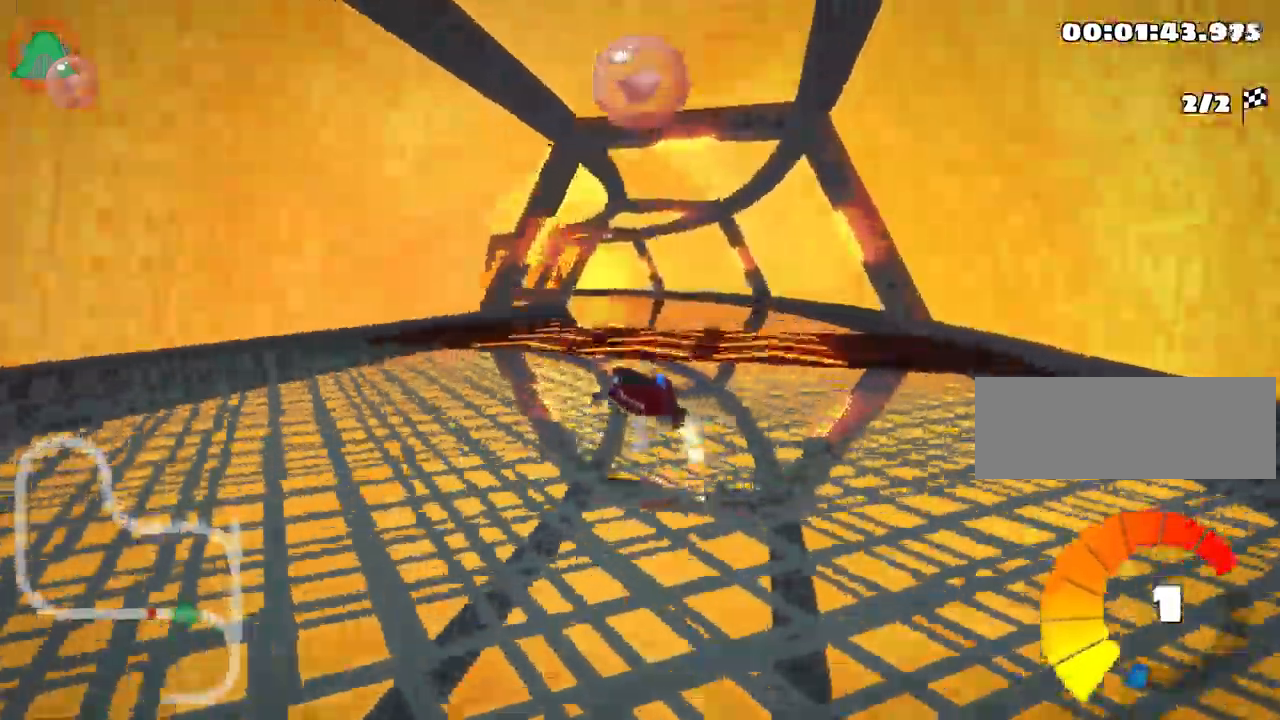
{"keys": ["left", "right", "skid", "up"], "events": [[17, "left", "up"], [267, "right", "up"], [283, "right", "down"], [500, "left", "down"]]}
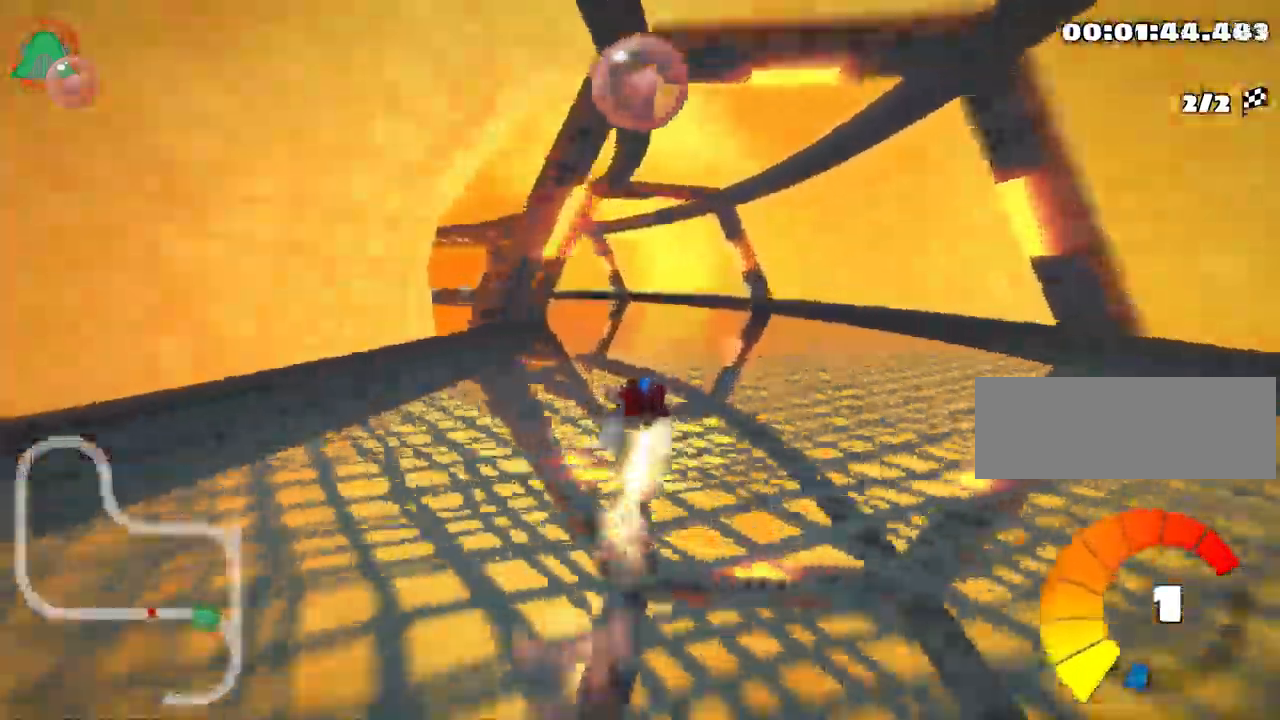
{"keys": ["left", "skid", "up"], "events": [[50, "right", "up"]]}
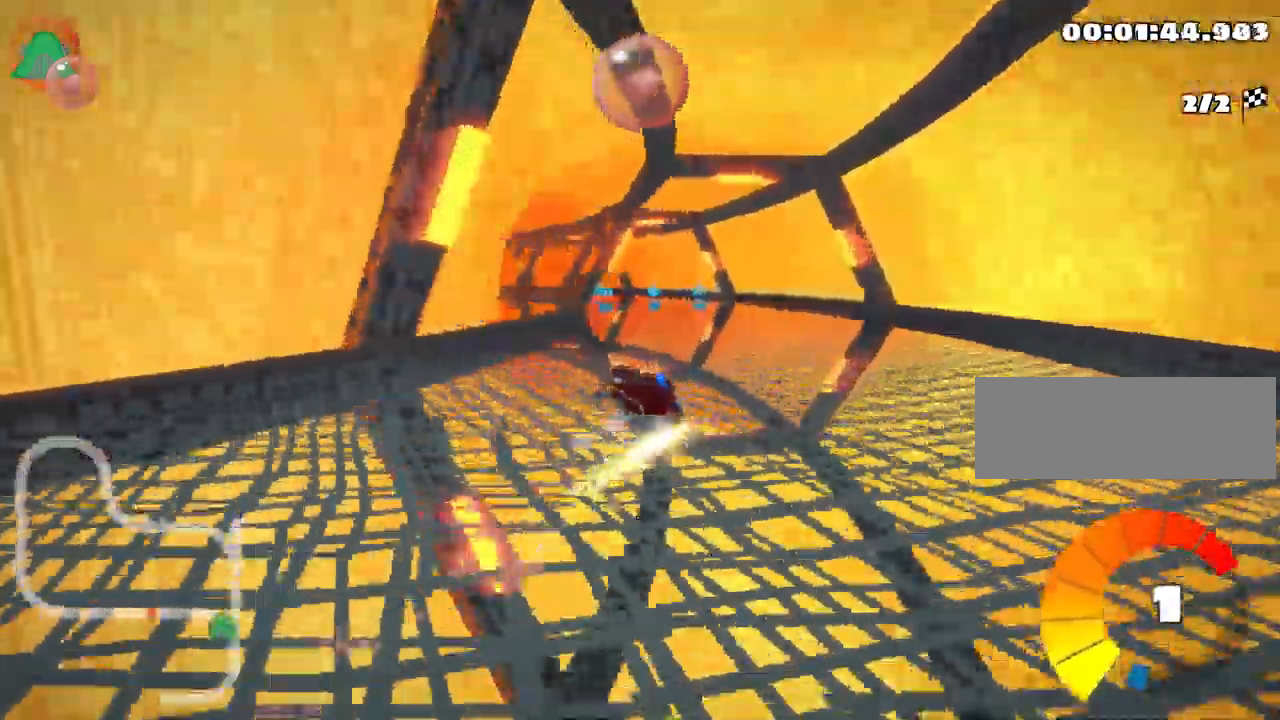
{"keys": ["left", "skid", "up"], "events": []}
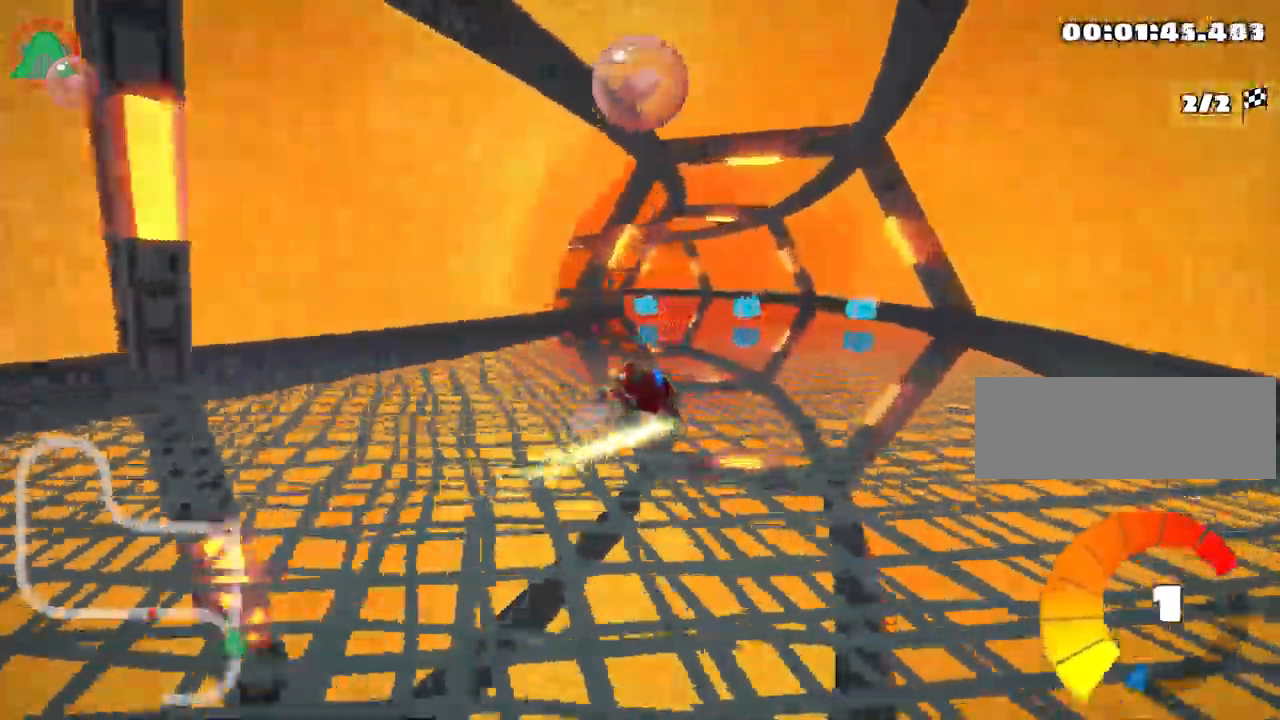
{"keys": ["left", "skid", "up"], "events": [[250, "nitro", "down"], [367, "nitro", "up"]]}
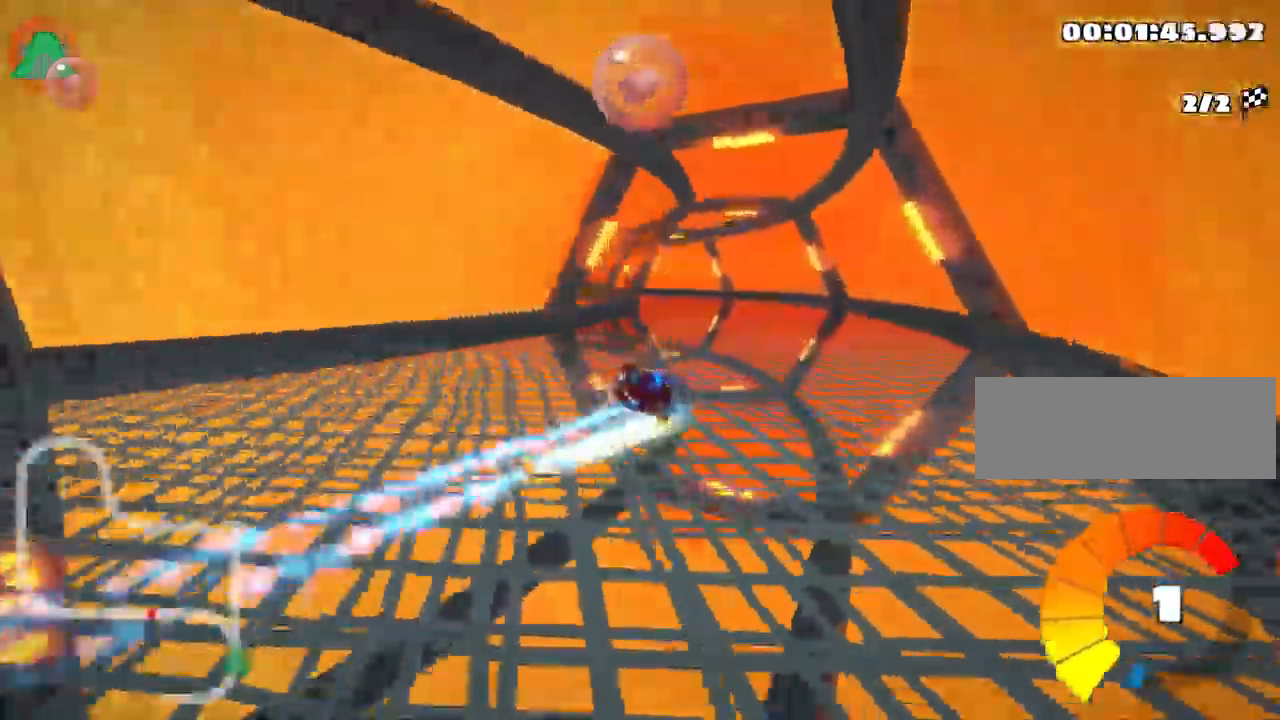
{"keys": ["left", "skid", "up"], "events": []}
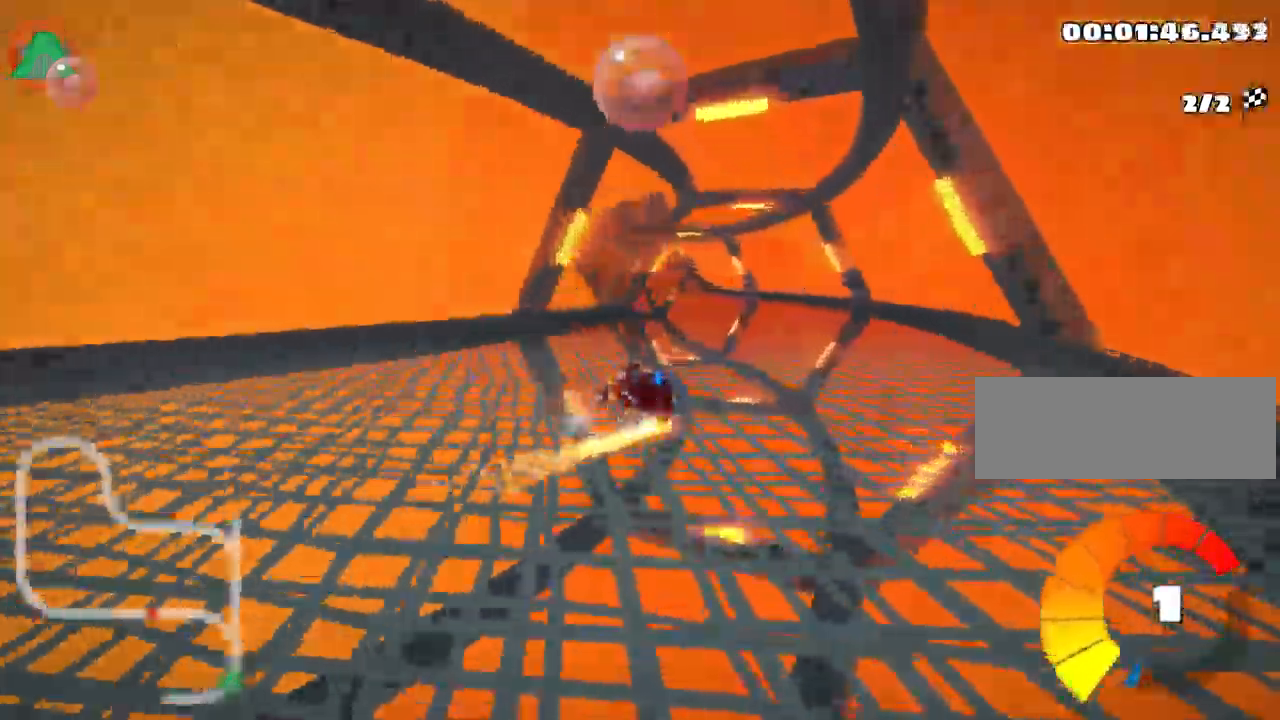
{"keys": ["left", "skid", "up"], "events": []}
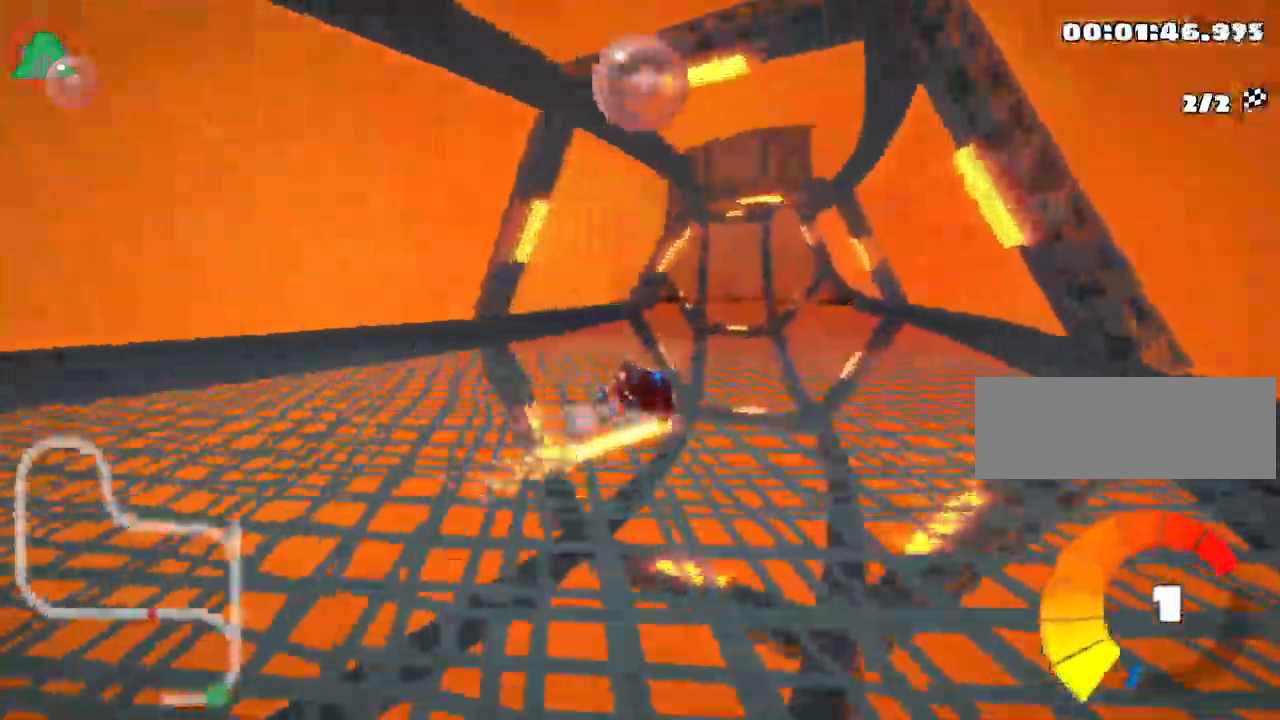
{"keys": ["right", "skid", "up"], "events": [[233, "right", "down"], [300, "left", "up"]]}
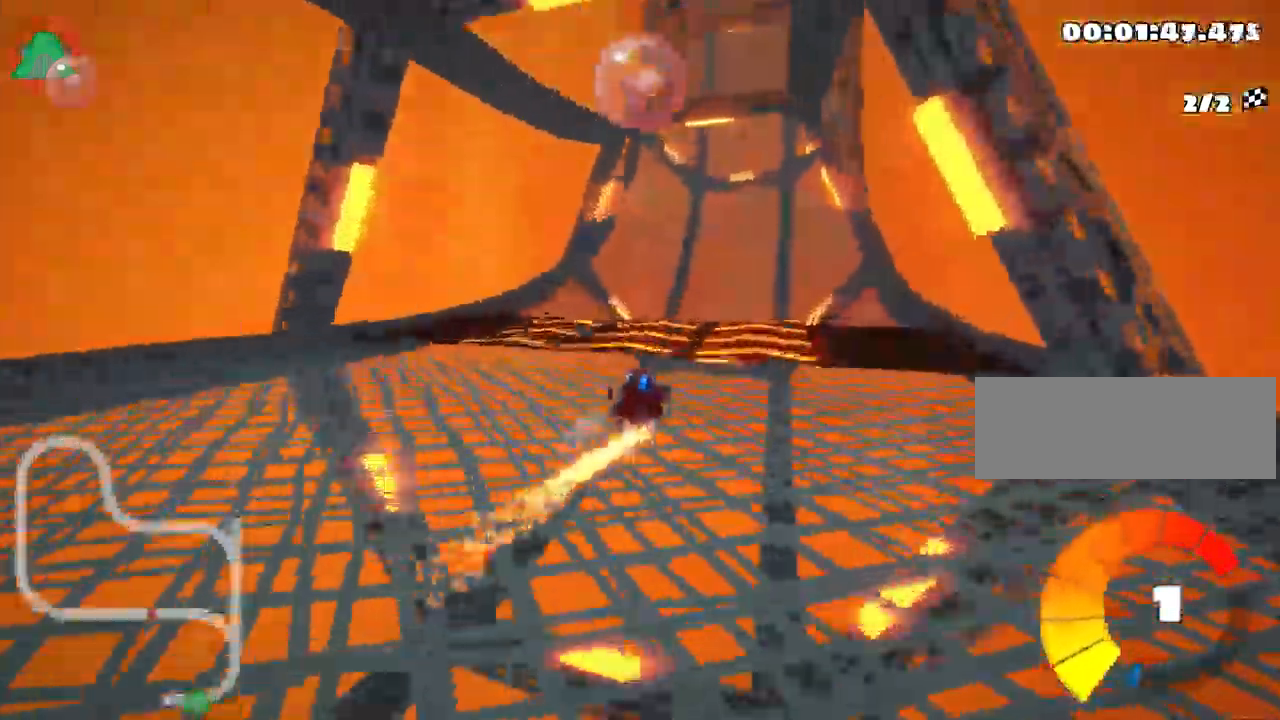
{"keys": ["right", "skid", "up"], "events": []}
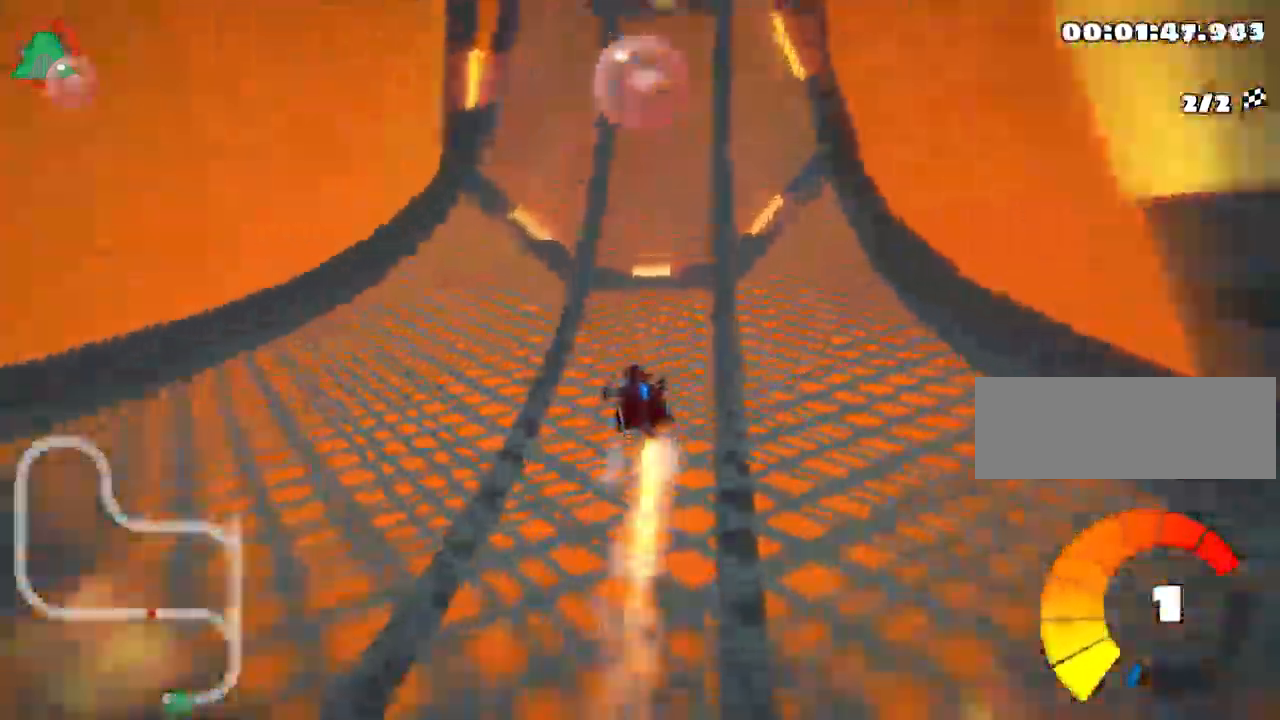
{"keys": ["up"], "events": [[233, "skid", "up"], [400, "right", "up"]]}
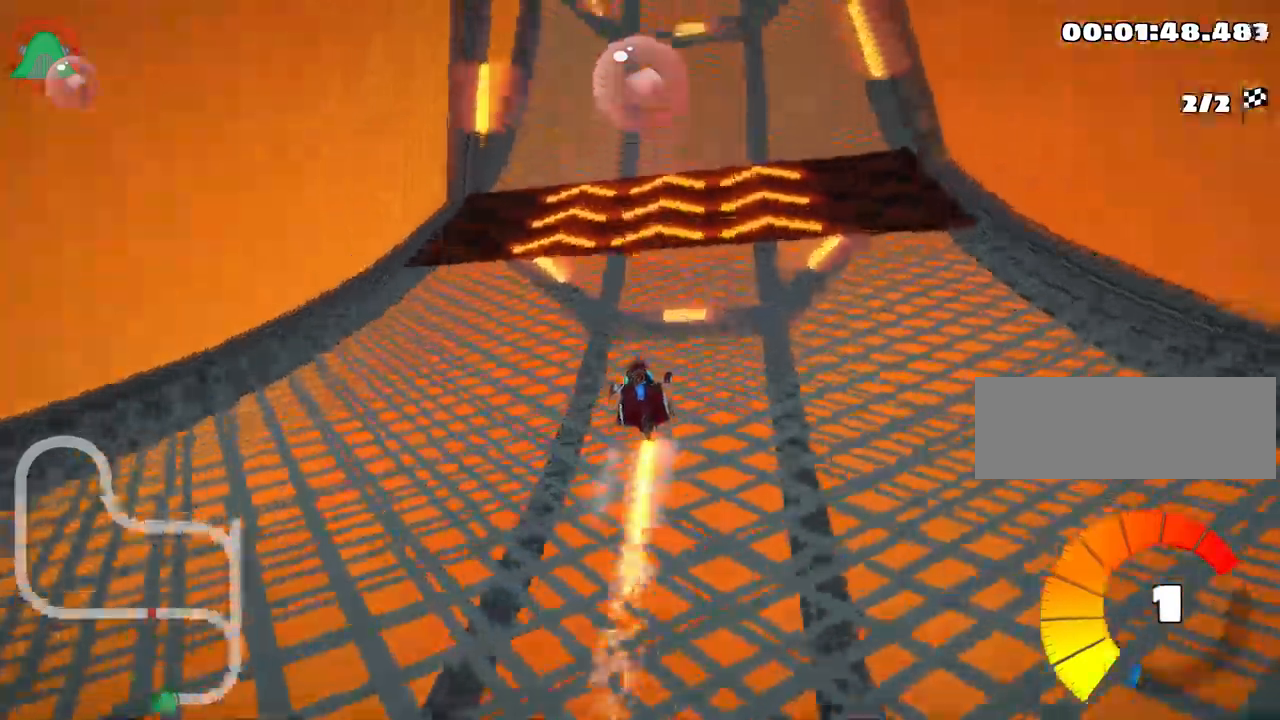
{"keys": ["up"], "events": [[150, "right", "down"], [434, "right", "up"]]}
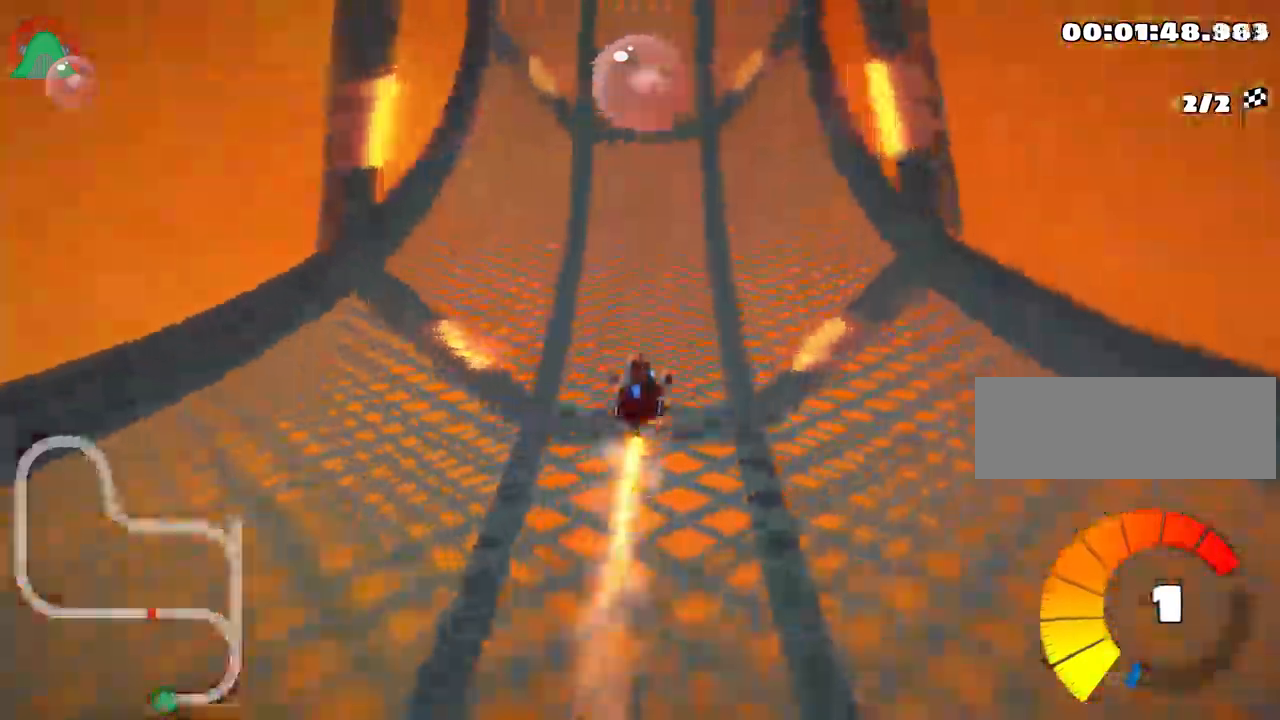
{"keys": ["up"], "events": [[84, "left", "down"], [284, "left", "up"]]}
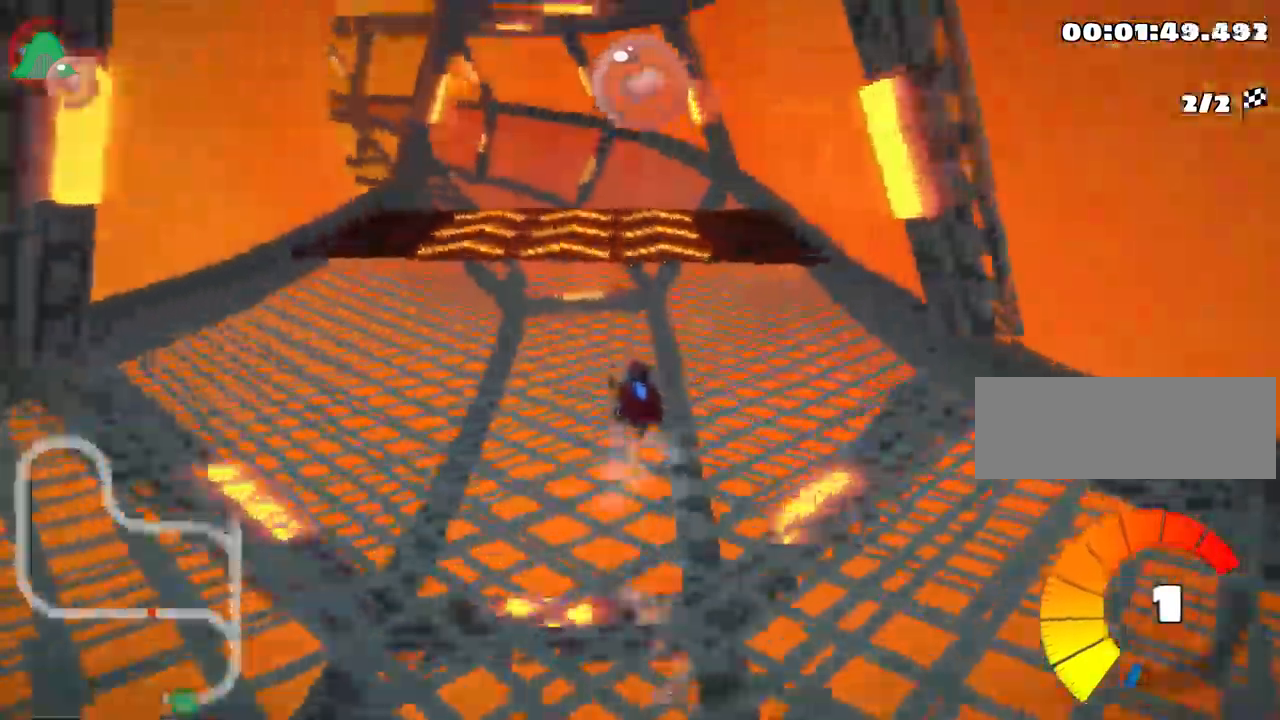
{"keys": ["left", "skid", "up"], "events": [[184, "left", "down"], [200, "skid", "down"]]}